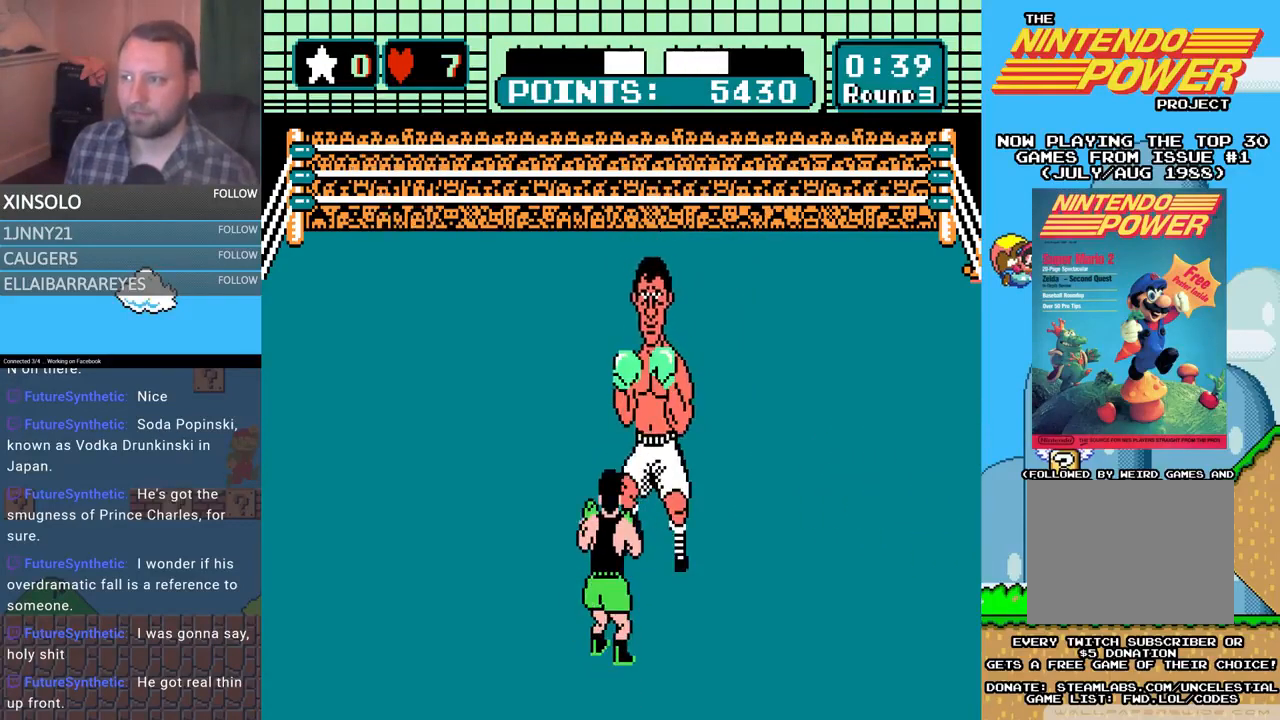
Gameplay with a controller (Xbox layout); each line is a JSON object with the inputs held at the frame after it. "events" lists button and stick changes between this image and that frame as [ms after this image, input, new state], when the widget could be followed in between. Not read: left_stick right_stick.
{"buttons": ["A", "DPAD_UP"], "events": [[133, "DPAD_LEFT", "down"], [200, "DPAD_UP", "down"], [333, "DPAD_UP", "up"], [367, "DPAD_LEFT", "up"], [467, "DPAD_UP", "down"], [500, "A", "down"]]}
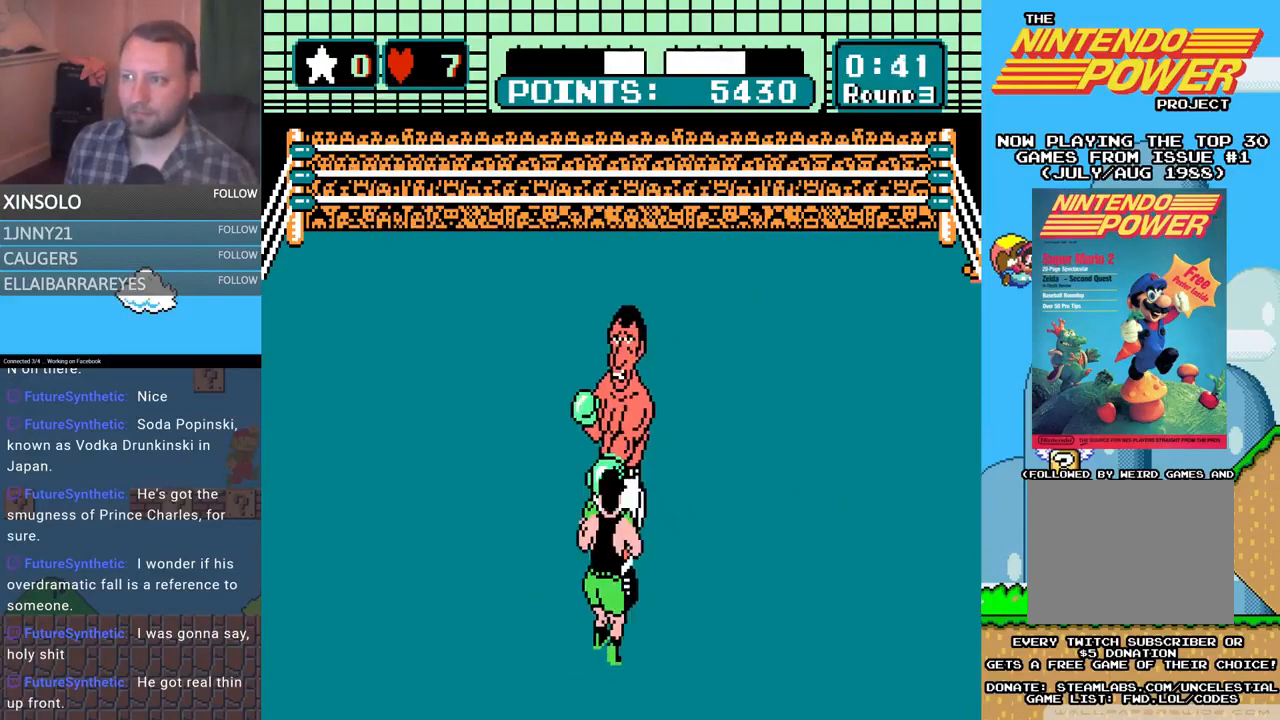
{"buttons": ["B", "DPAD_UP"], "events": [[233, "A", "up"], [300, "B", "down"]]}
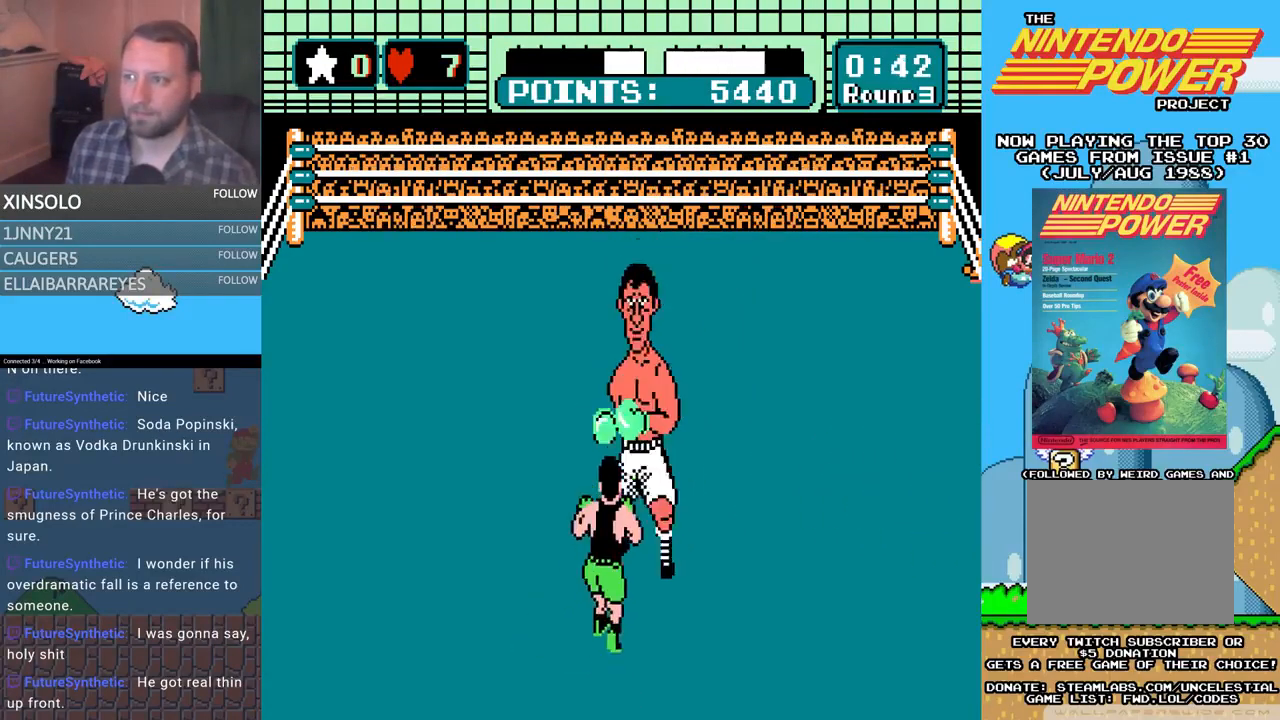
{"buttons": ["A", "DPAD_UP"], "events": [[233, "B", "up"], [300, "A", "down"]]}
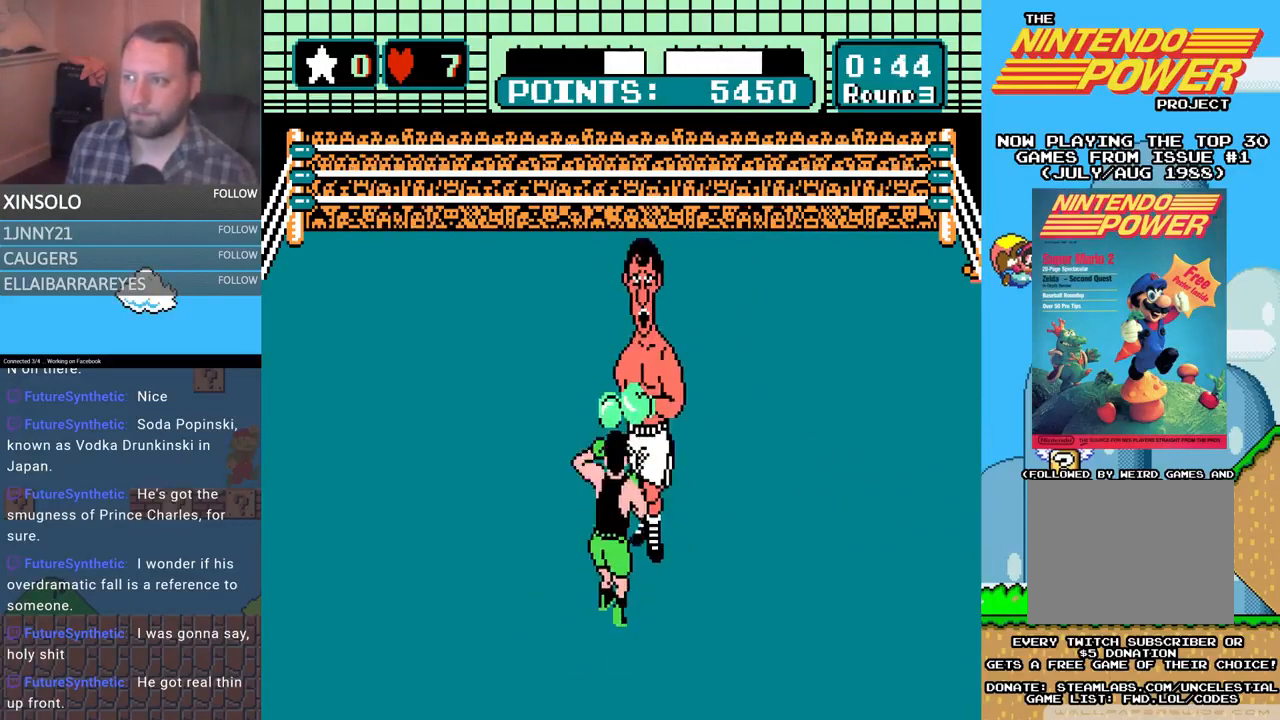
{"buttons": ["B", "DPAD_UP"], "events": [[233, "A", "up"], [267, "B", "down"]]}
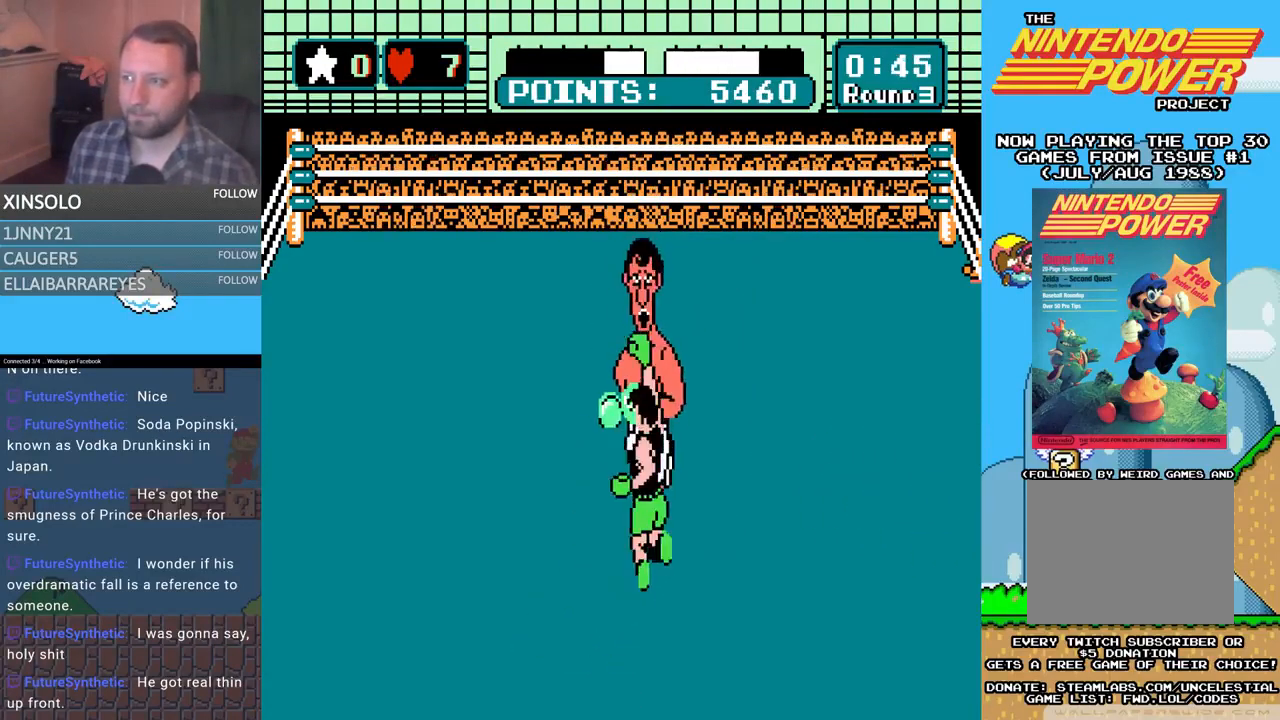
{"buttons": [], "events": [[200, "A", "down"], [200, "B", "up"], [367, "DPAD_UP", "up"], [400, "A", "up"]]}
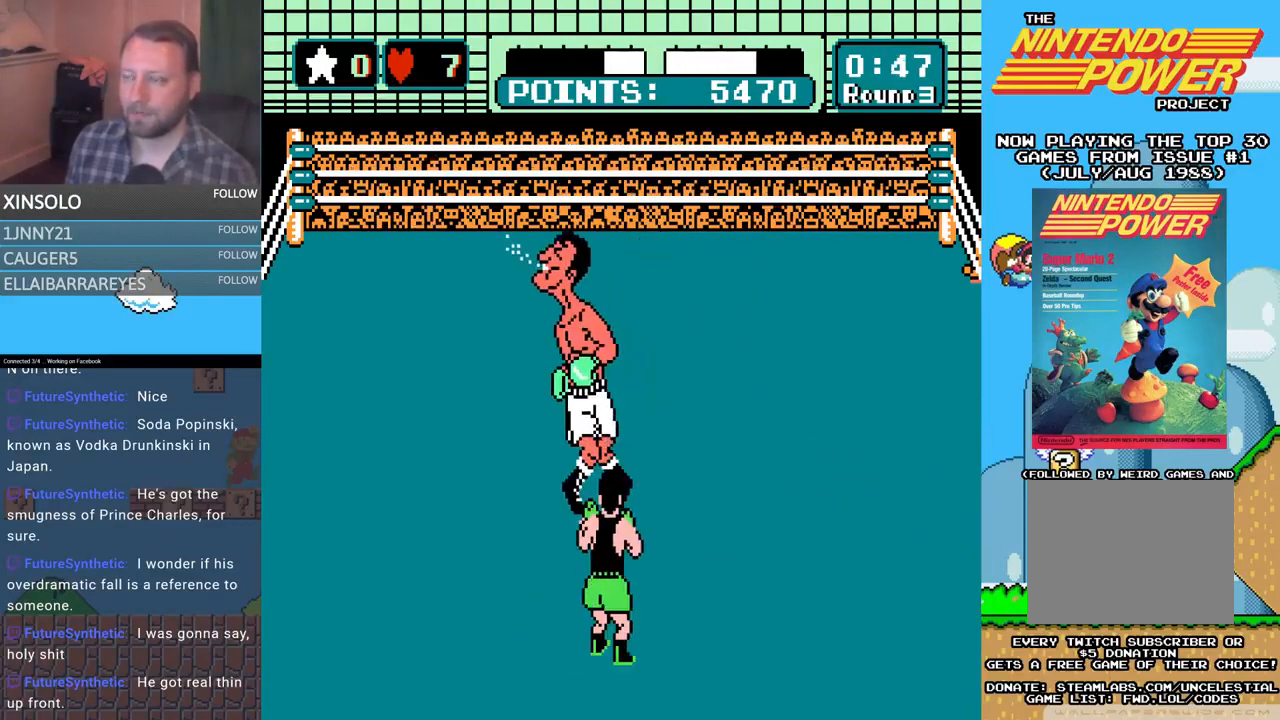
{"buttons": [], "events": [[267, "DPAD_LEFT", "down"], [500, "DPAD_LEFT", "up"]]}
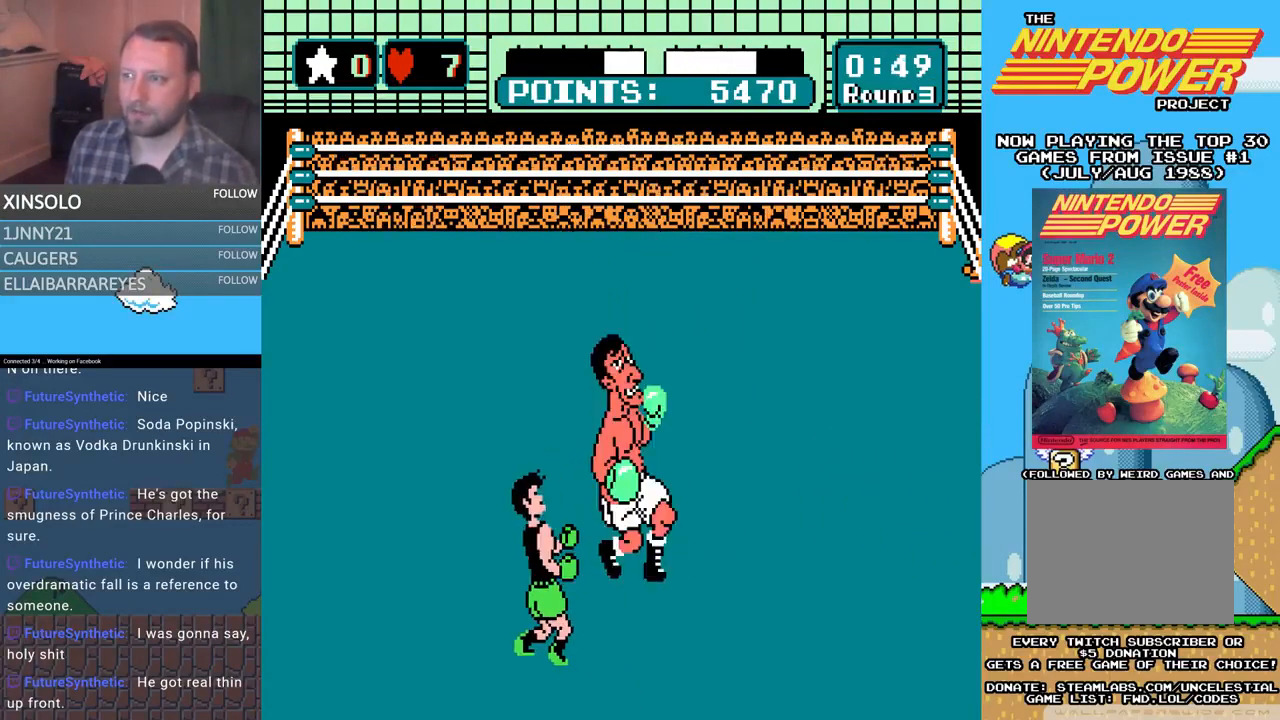
{"buttons": ["DPAD_UP"], "events": [[200, "A", "down"], [200, "DPAD_RIGHT", "down"], [200, "DPAD_UP", "down"], [367, "DPAD_RIGHT", "up"], [500, "A", "up"]]}
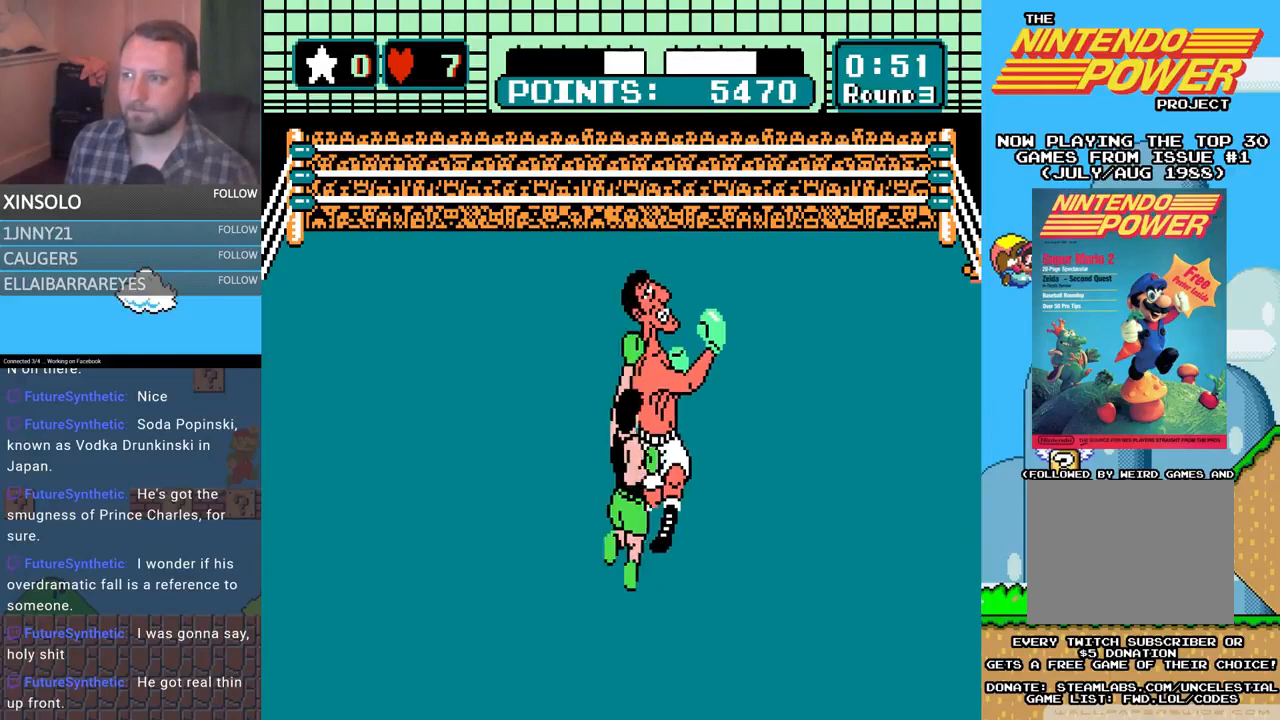
{"buttons": ["B", "DPAD_UP"], "events": [[33, "B", "down"]]}
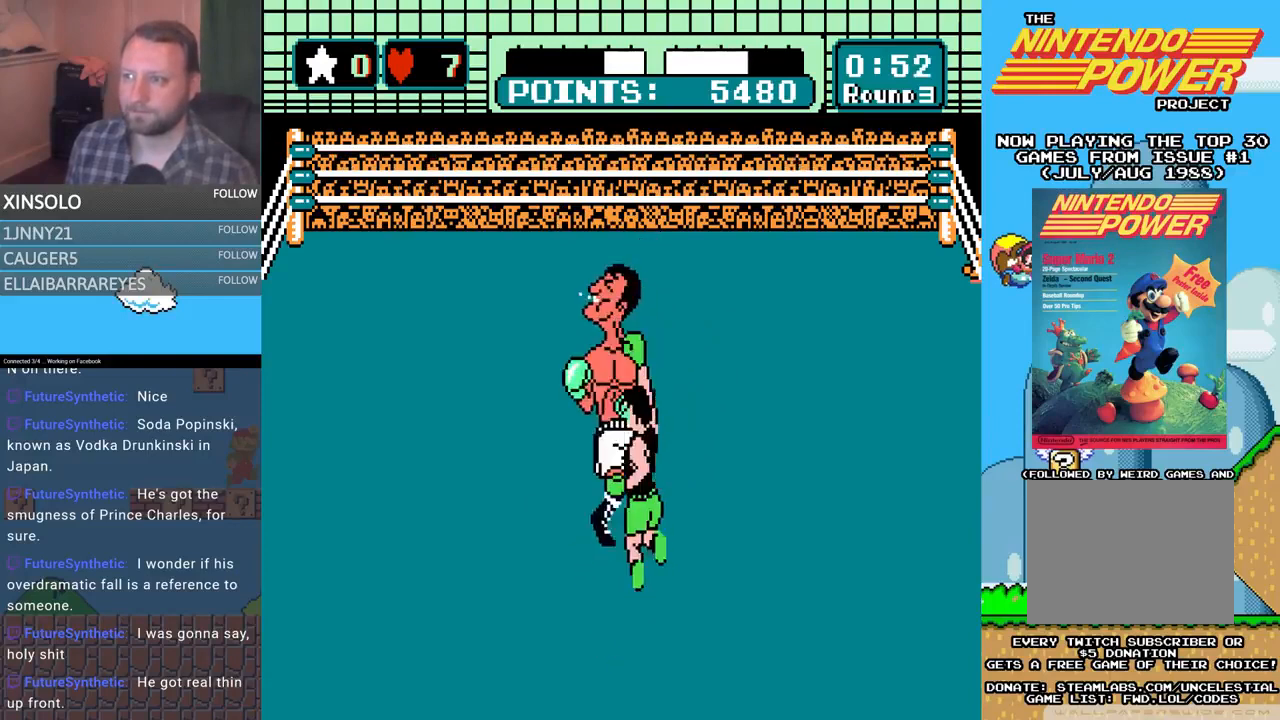
{"buttons": [], "events": [[133, "B", "up"], [167, "A", "down"], [167, "DPAD_RIGHT", "down"], [400, "DPAD_RIGHT", "up"], [433, "DPAD_UP", "up"], [467, "A", "up"]]}
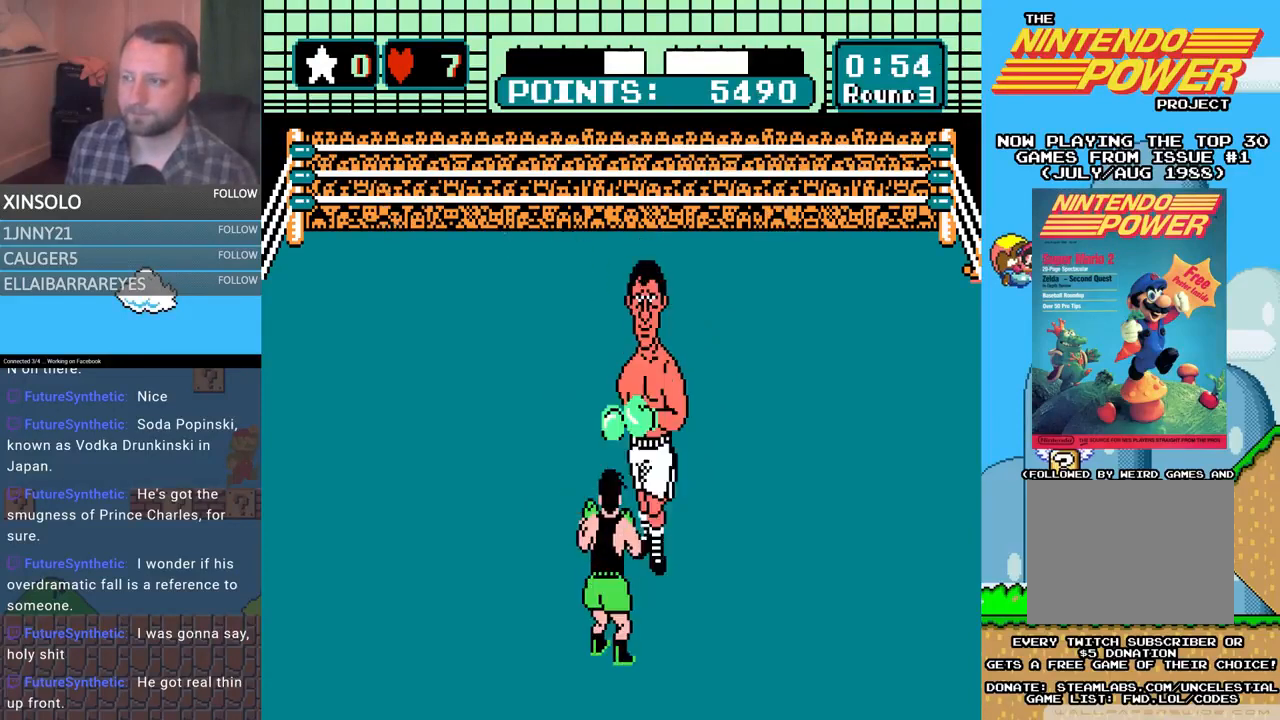
{"buttons": [], "events": [[233, "DPAD_LEFT", "down"], [467, "DPAD_LEFT", "up"]]}
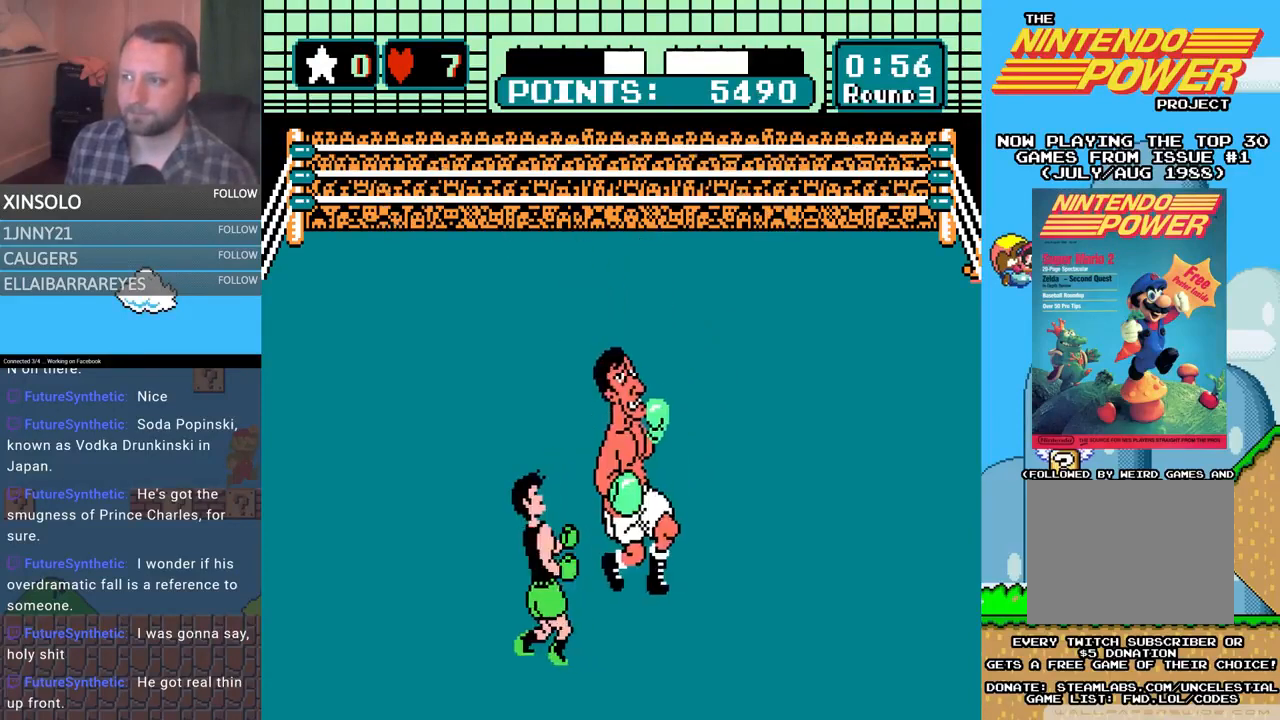
{"buttons": ["B", "DPAD_UP"], "events": [[67, "A", "down"], [67, "DPAD_RIGHT", "down"], [67, "DPAD_UP", "down"], [100, "DPAD_RIGHT", "up"], [433, "A", "up"], [433, "B", "down"]]}
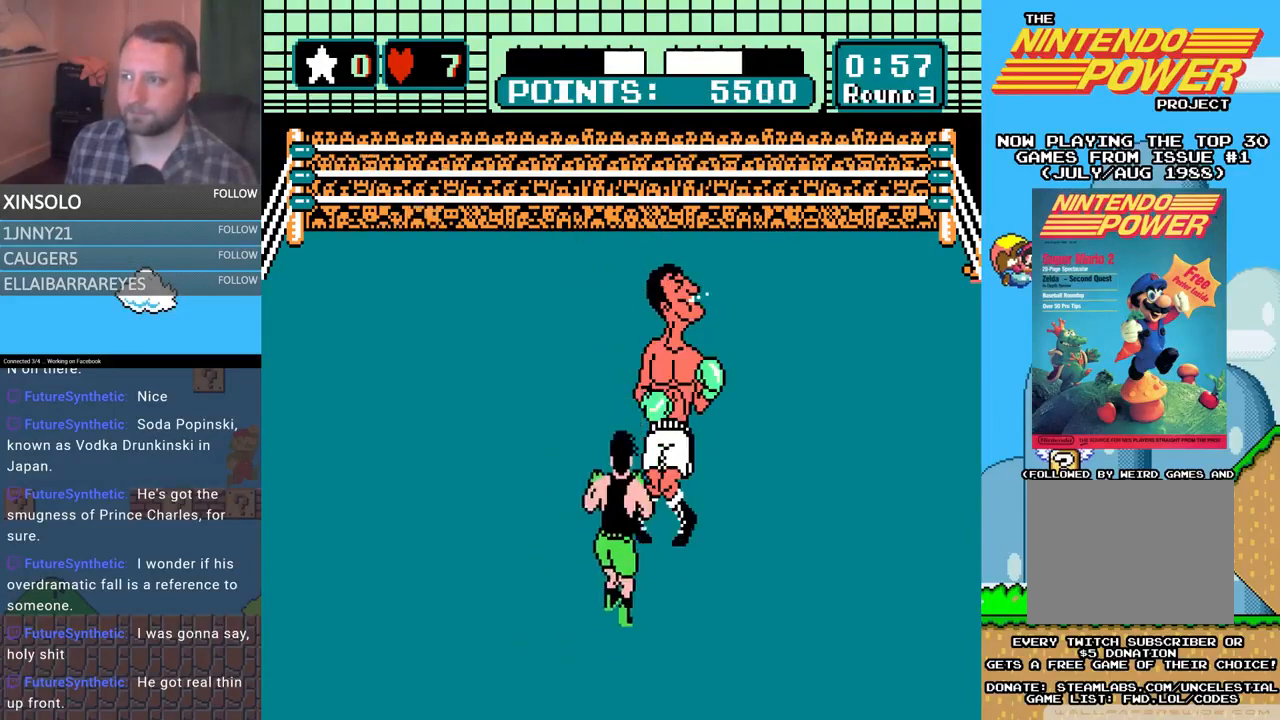
{"buttons": ["A", "DPAD_UP"], "events": [[433, "B", "up"], [467, "A", "down"]]}
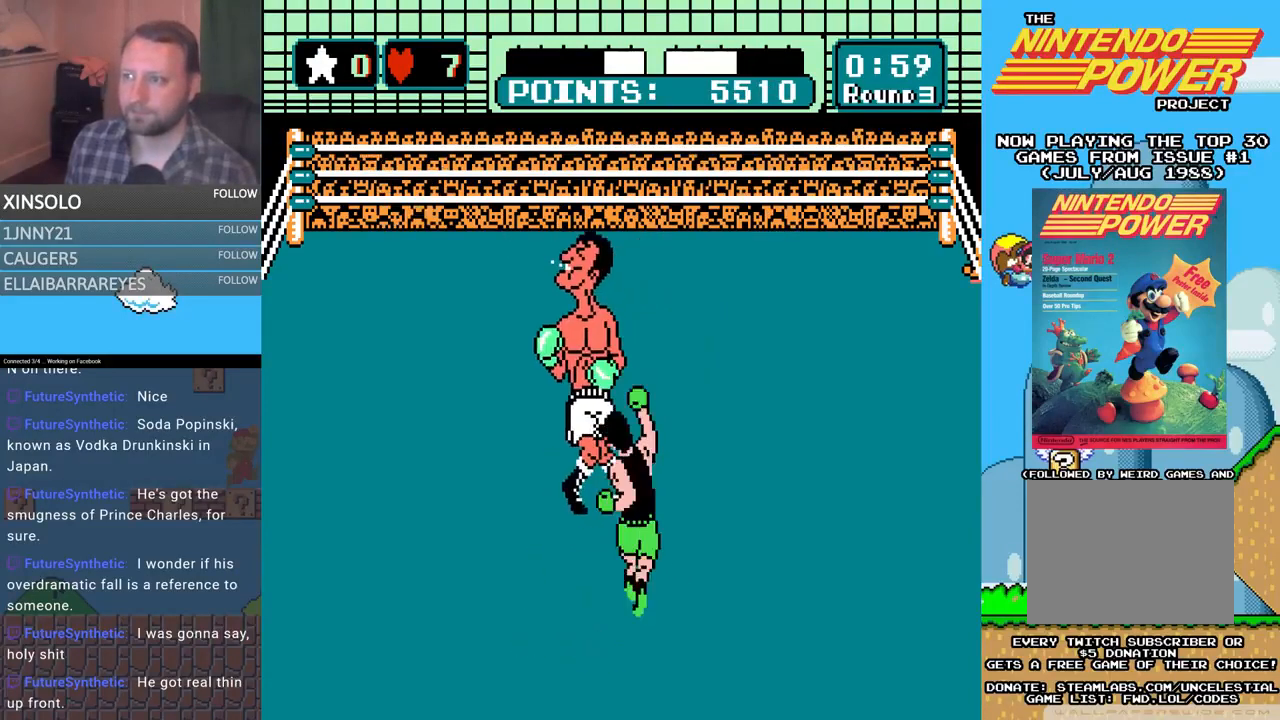
{"buttons": [], "events": [[200, "DPAD_UP", "up"], [267, "A", "up"]]}
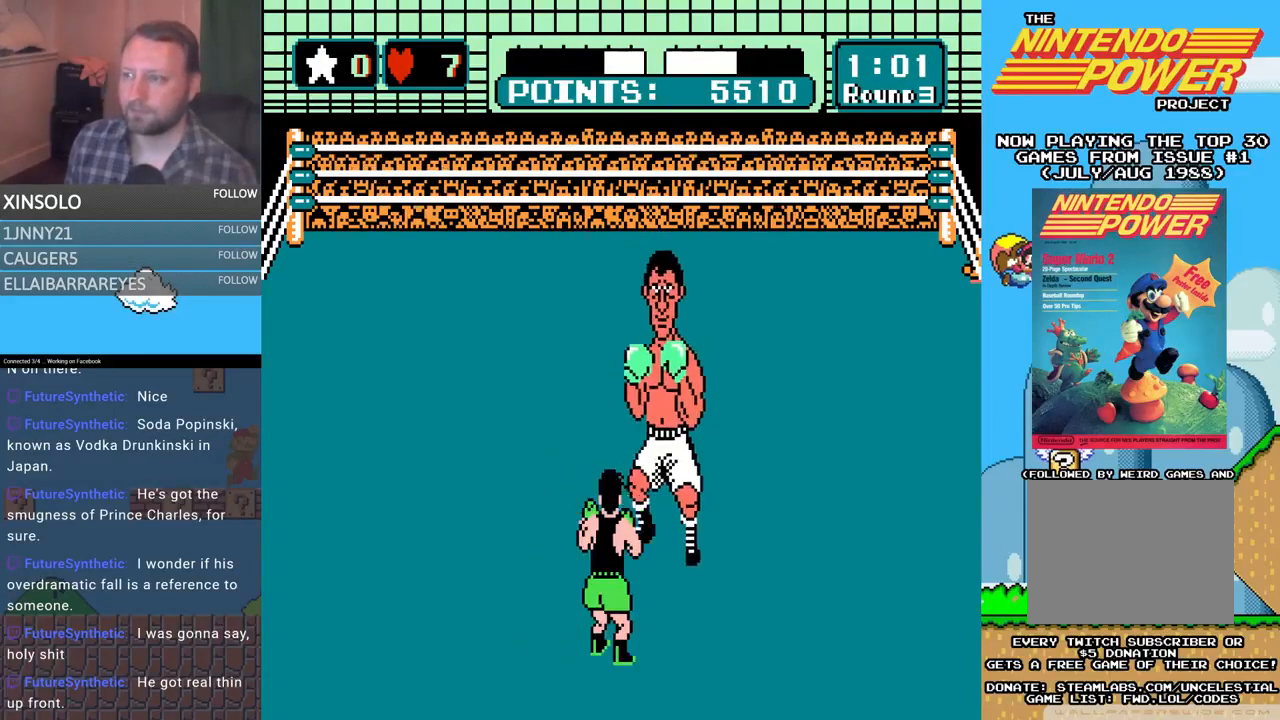
{"buttons": ["A", "DPAD_UP", "DPAD_RIGHT"], "events": [[167, "DPAD_LEFT", "down"], [367, "DPAD_LEFT", "up"], [467, "A", "down"], [467, "DPAD_RIGHT", "down"], [467, "DPAD_UP", "down"]]}
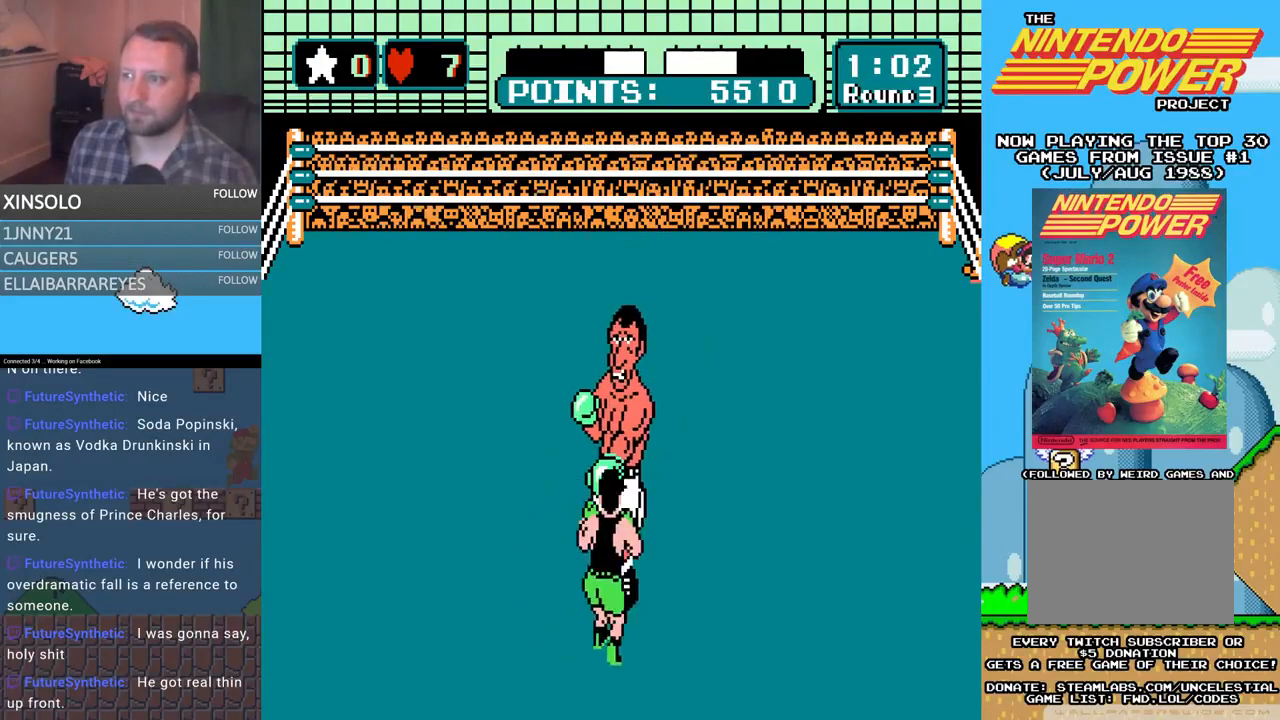
{"buttons": ["B", "DPAD_UP"], "events": [[100, "DPAD_RIGHT", "up"], [300, "A", "up"], [300, "B", "down"]]}
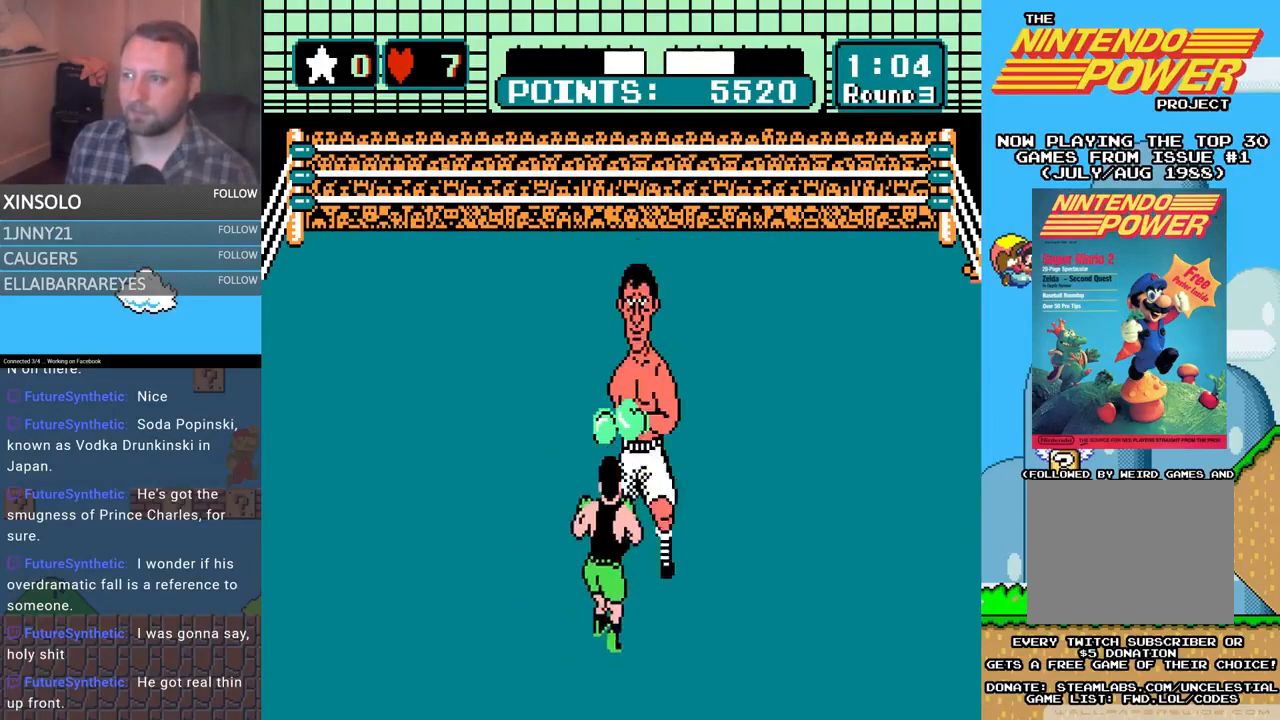
{"buttons": ["A", "DPAD_UP"], "events": [[267, "B", "up"], [367, "A", "down"]]}
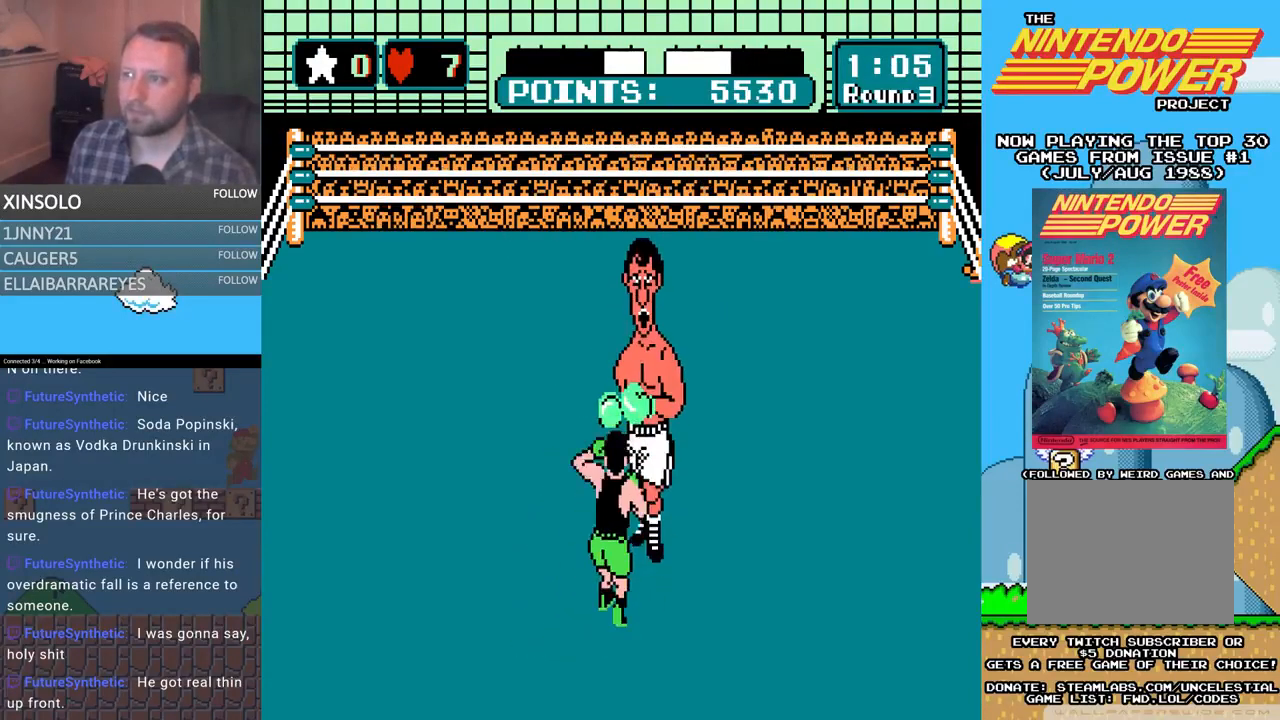
{"buttons": ["B", "DPAD_UP"], "events": [[267, "A", "up"], [300, "B", "down"]]}
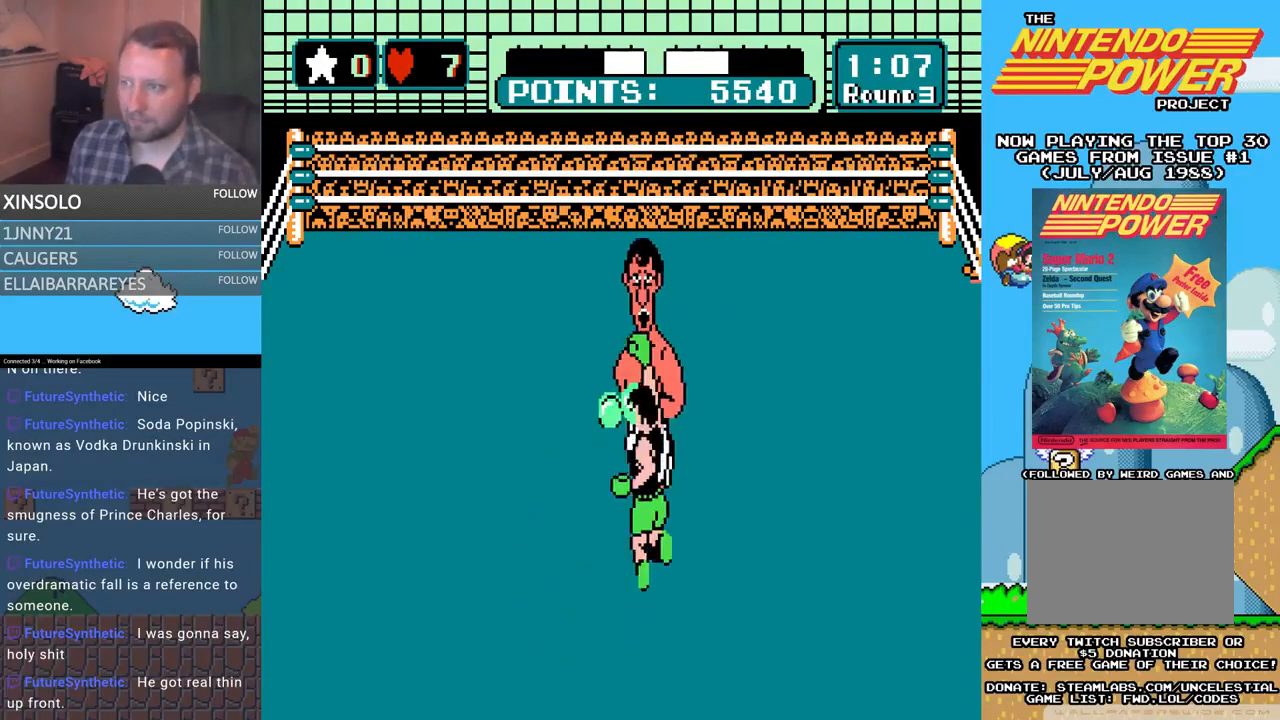
{"buttons": [], "events": [[200, "A", "down"], [200, "B", "up"], [367, "DPAD_UP", "up"], [400, "A", "up"]]}
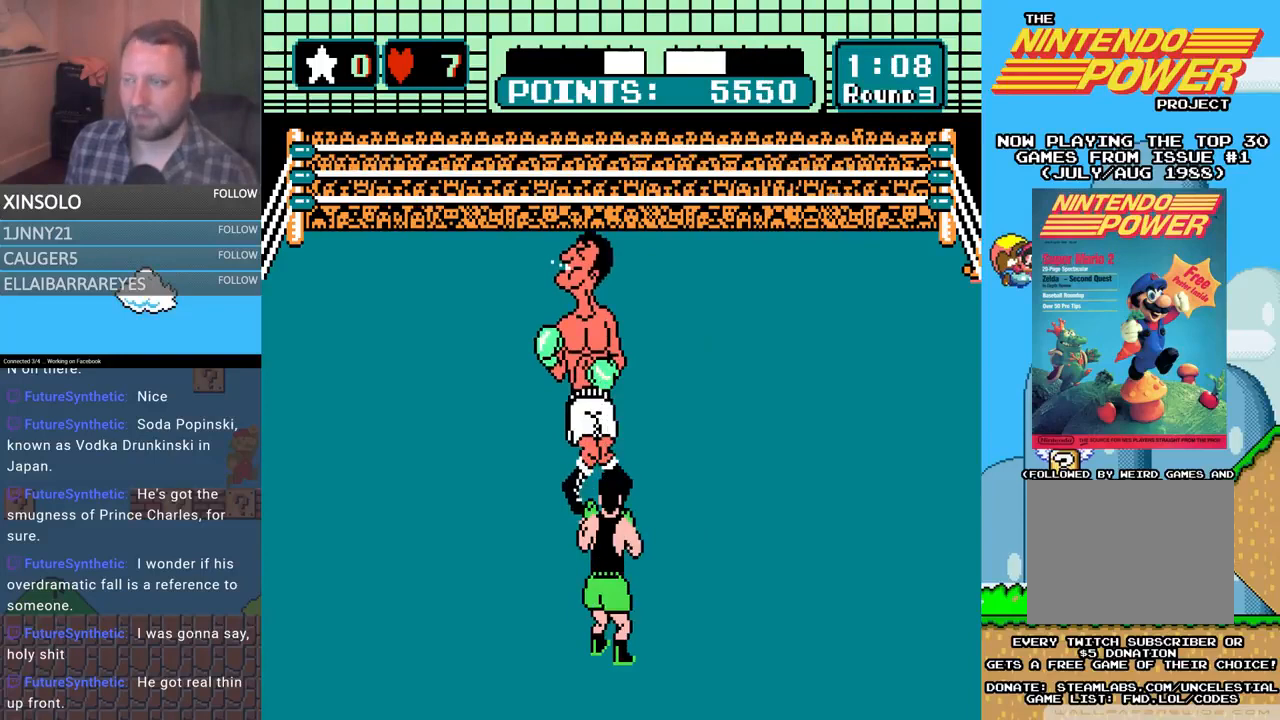
{"buttons": ["DPAD_LEFT"], "events": [[300, "DPAD_LEFT", "down"]]}
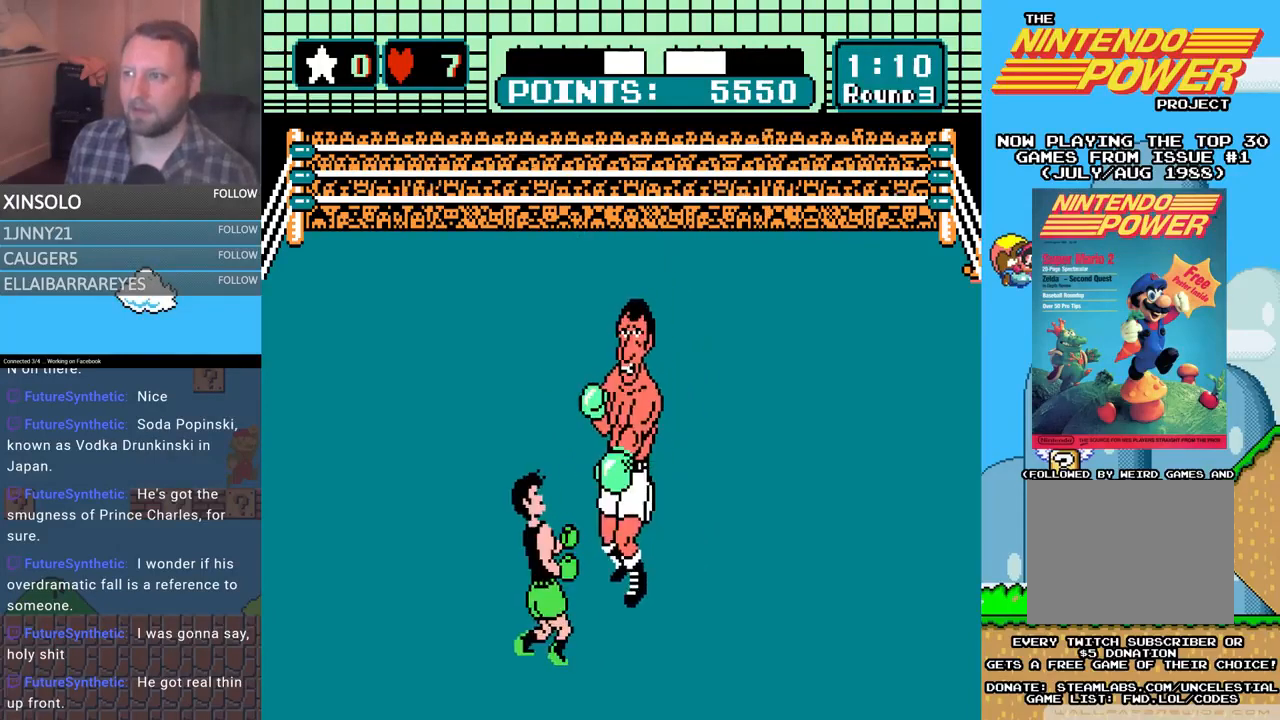
{"buttons": ["B", "DPAD_UP"], "events": [[33, "DPAD_LEFT", "up"], [200, "DPAD_RIGHT", "down"], [200, "DPAD_UP", "down"], [233, "A", "down"], [233, "DPAD_RIGHT", "up"], [500, "A", "up"], [500, "B", "down"]]}
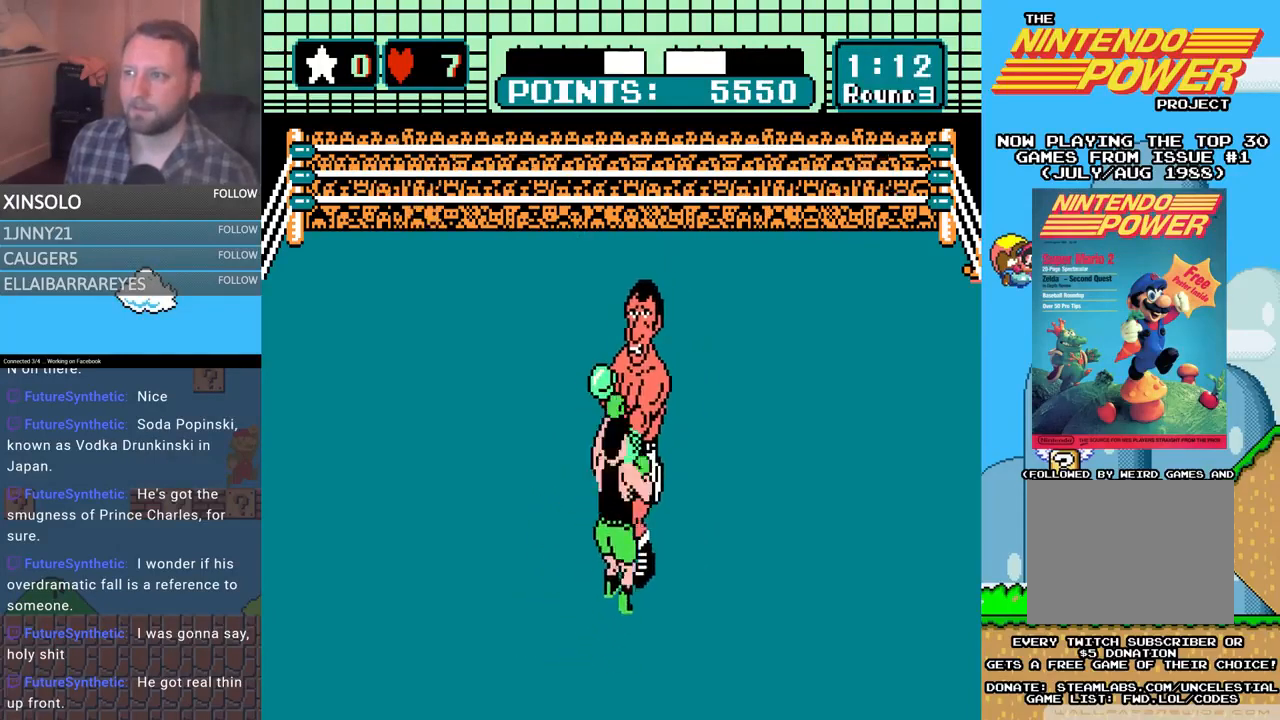
{"buttons": ["B", "DPAD_UP"], "events": []}
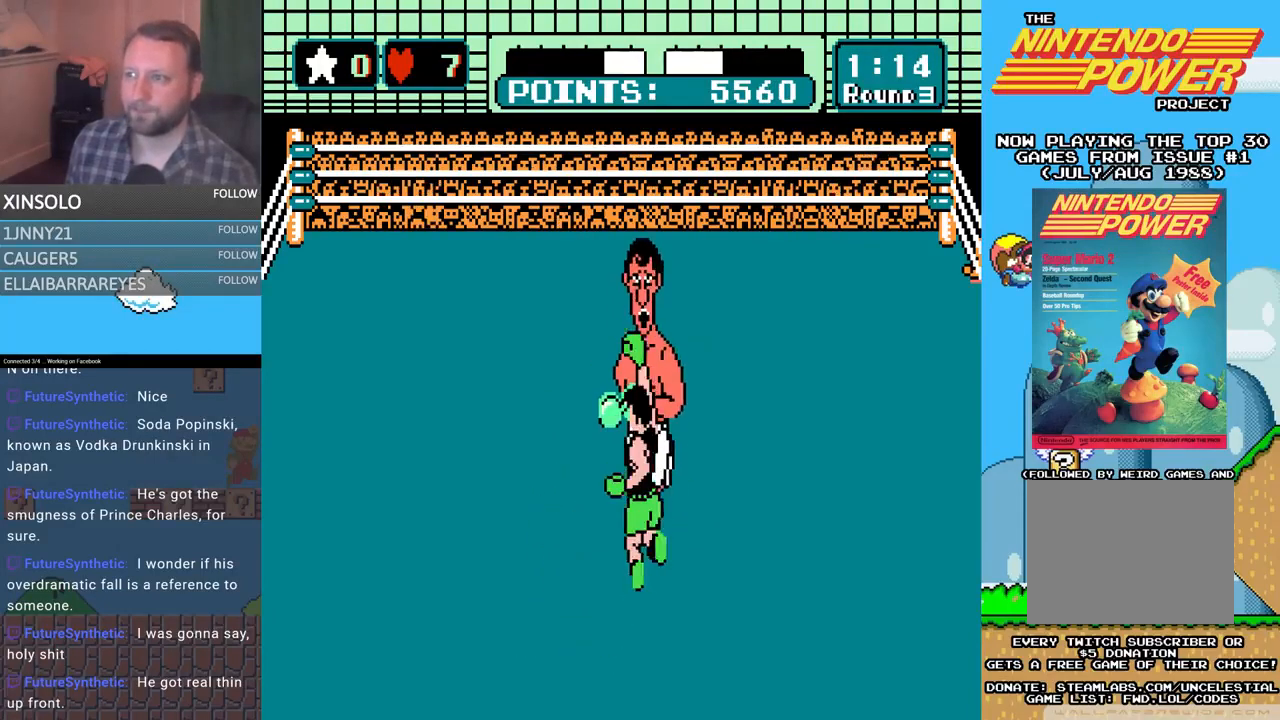
{"buttons": ["A", "DPAD_UP"], "events": [[167, "B", "up"], [233, "A", "down"]]}
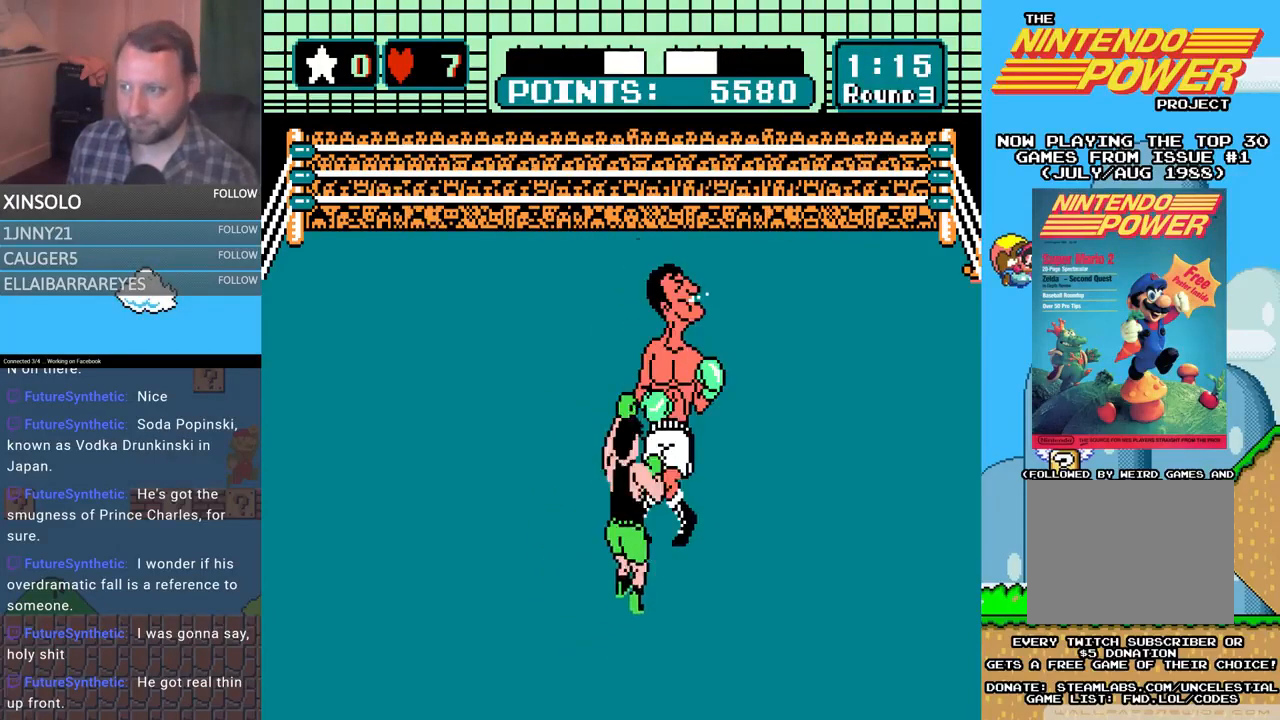
{"buttons": ["B", "DPAD_UP"], "events": [[100, "A", "up"], [167, "B", "down"]]}